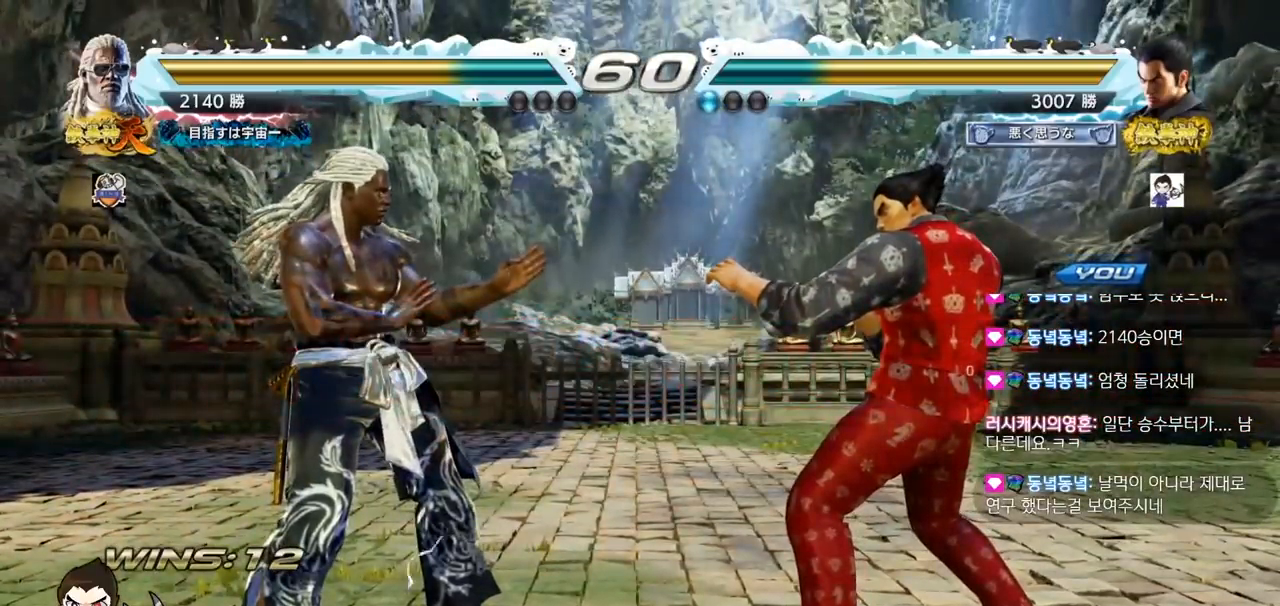
Gameplay with a controller (arcade stick); each line is a JSON object with the inputs held at the frame after it. "events" lists button and stick changes between this image and that frame as [ms after this image, input, new state], when the widget could be followed in between. Not read: L3 R3.
{"buttons": ["SQUARE", "TRIANGLE"], "left_stick": "center", "events": [[267, "TRIANGLE", "down"], [284, "SQUARE", "down"], [351, "SQUARE", "up"], [384, "TRIANGLE", "up"], [417, "TRIANGLE", "down"], [451, "SQUARE", "down"]]}
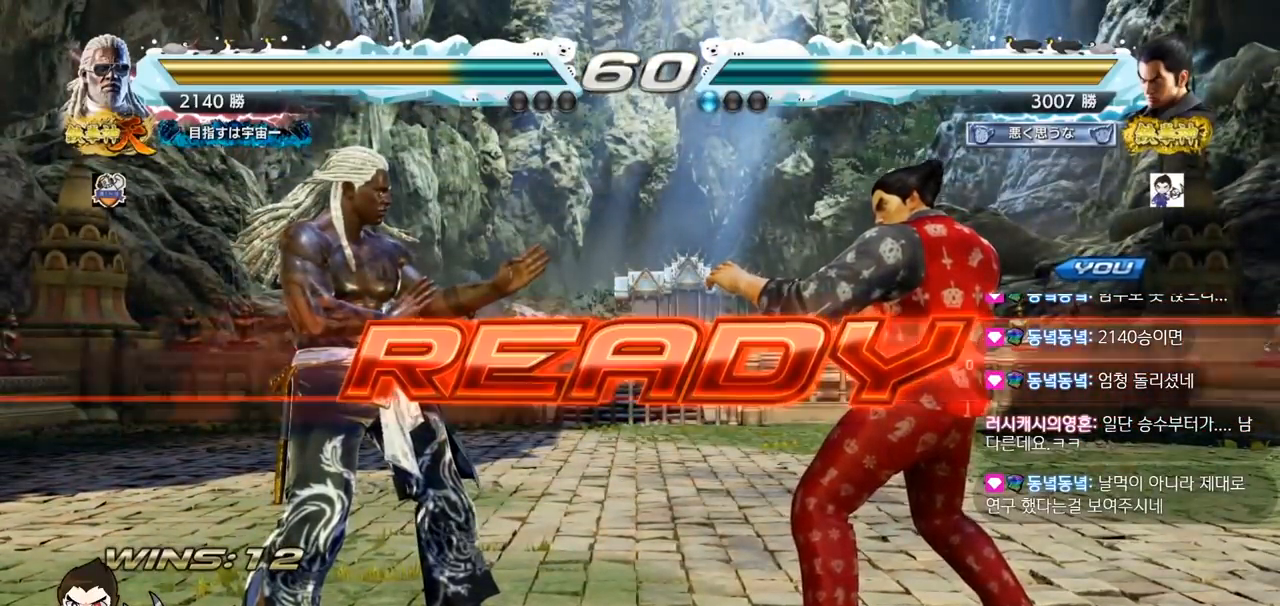
{"buttons": ["SQUARE", "TRIANGLE"], "left_stick": "center", "events": [[84, "SQUARE", "up"], [100, "TRIANGLE", "up"], [134, "SQUARE", "down"], [184, "TRIANGLE", "down"], [184, "left_stick", "down"], [217, "TRIANGLE", "up"], [267, "TRIANGLE", "down"], [300, "left_stick", "center"], [384, "TRIANGLE", "up"], [434, "SQUARE", "up"], [434, "TRIANGLE", "down"], [484, "SQUARE", "down"]]}
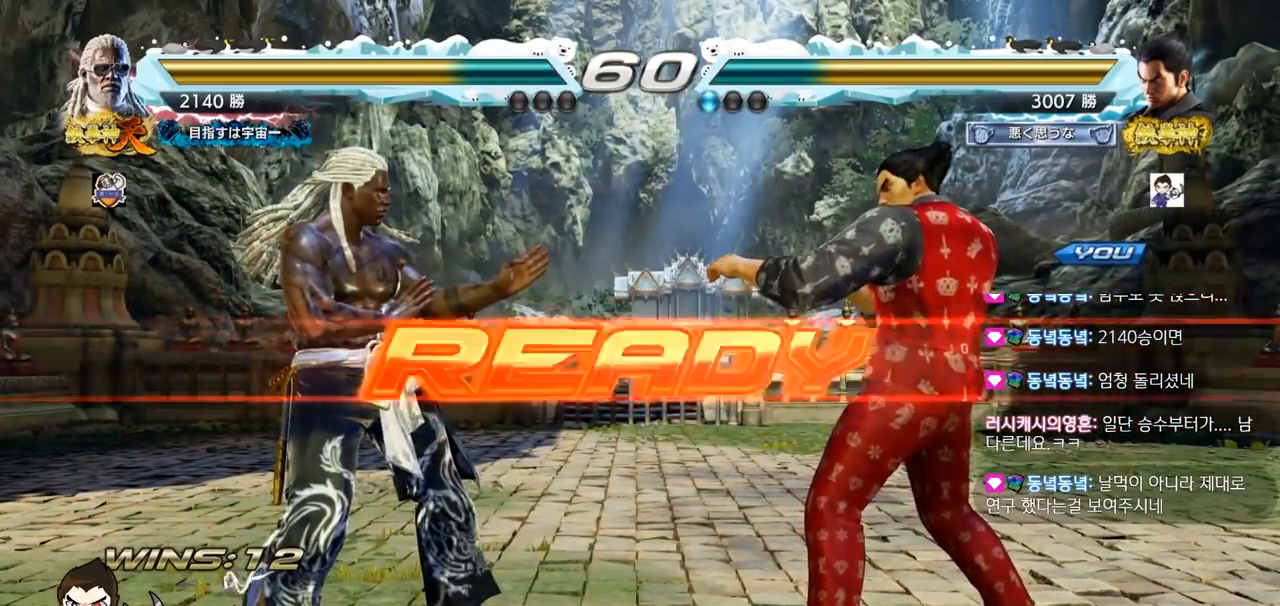
{"buttons": [], "left_stick": "center", "events": [[66, "SQUARE", "up"], [66, "TRIANGLE", "up"], [150, "TRIANGLE", "down"], [166, "SQUARE", "down"], [267, "TRIANGLE", "up"], [283, "left_stick", "down"], [300, "TRIANGLE", "down"], [400, "left_stick", "center"], [417, "SQUARE", "up"], [483, "TRIANGLE", "up"]]}
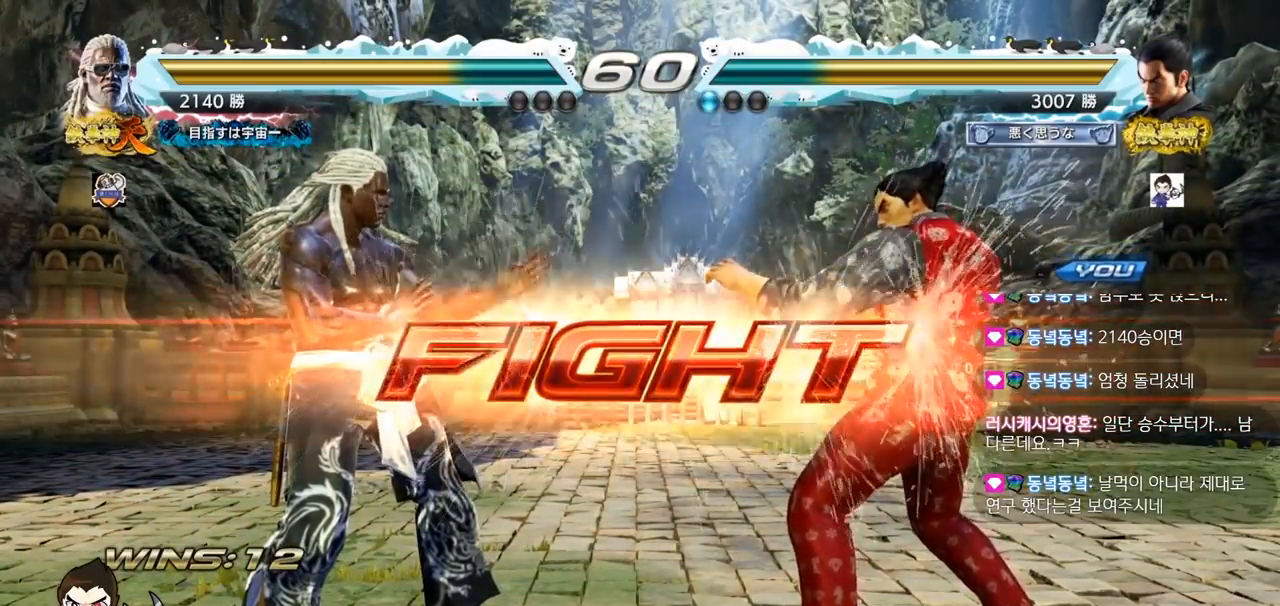
{"buttons": [], "left_stick": "center", "events": [[117, "left_stick", "right"], [167, "left_stick", "center"], [217, "left_stick", "right"], [401, "left_stick", "down-left"], [501, "left_stick", "center"]]}
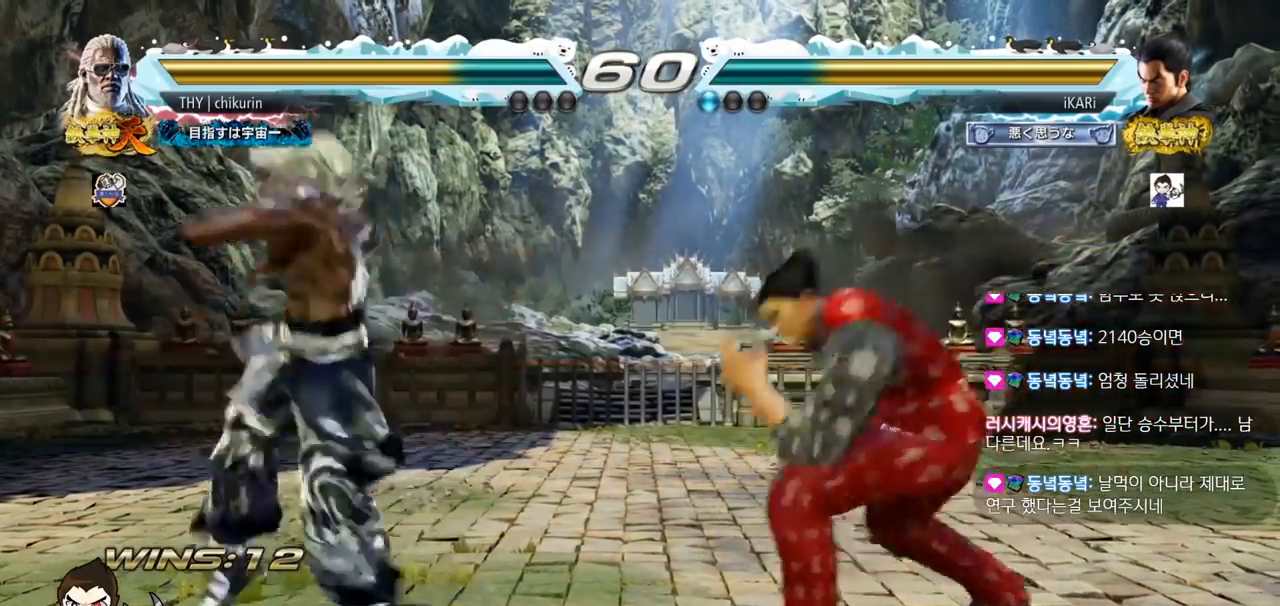
{"buttons": [], "left_stick": "center", "events": [[33, "left_stick", "right"], [50, "TRIANGLE", "down"], [100, "TRIANGLE", "up"], [166, "TRIANGLE", "down"], [217, "TRIANGLE", "up"], [233, "left_stick", "center"], [250, "TRIANGLE", "down"], [283, "TRIANGLE", "up"]]}
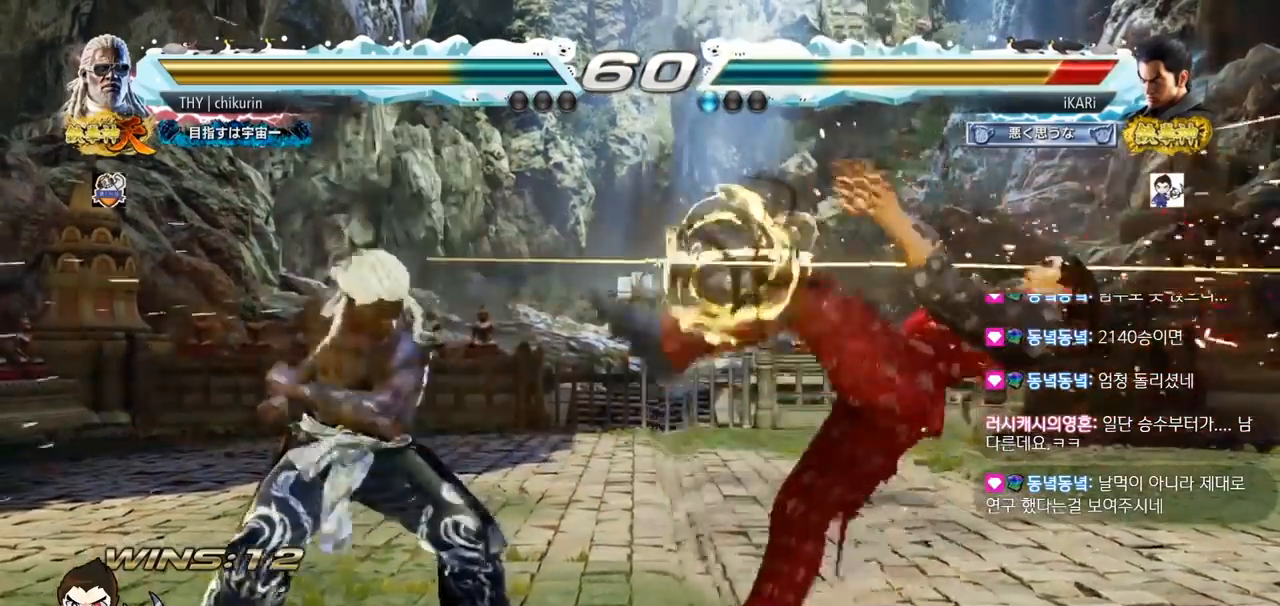
{"buttons": ["SQUARE"], "left_stick": "center", "events": [[67, "TRIANGLE", "down"], [100, "SQUARE", "down"], [100, "TRIANGLE", "up"], [150, "SQUARE", "up"], [184, "TRIANGLE", "down"], [234, "SQUARE", "down"], [267, "TRIANGLE", "up"], [334, "TRIANGLE", "down"], [401, "SQUARE", "up"], [451, "SQUARE", "down"], [501, "TRIANGLE", "up"]]}
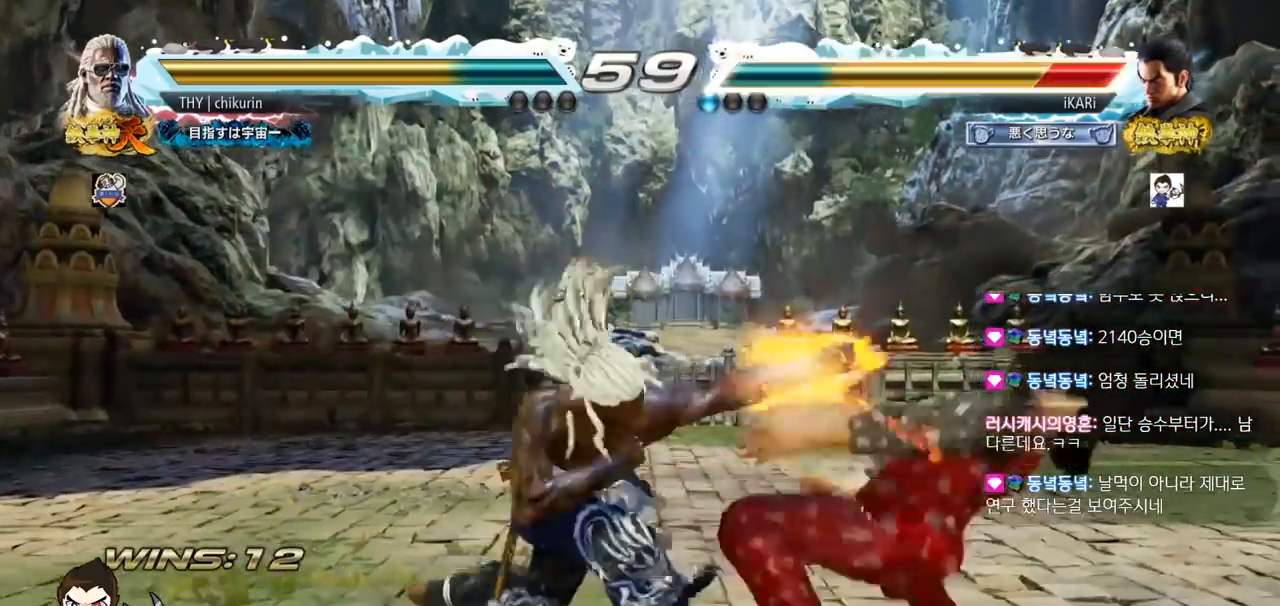
{"buttons": [], "left_stick": "center", "events": [[33, "SQUARE", "up"], [66, "TRIANGLE", "down"], [83, "SQUARE", "down"], [166, "SQUARE", "up"], [183, "TRIANGLE", "up"], [250, "SQUARE", "down"], [250, "TRIANGLE", "down"], [317, "TRIANGLE", "up"], [350, "TRIANGLE", "down"], [450, "TRIANGLE", "up"], [483, "SQUARE", "up"]]}
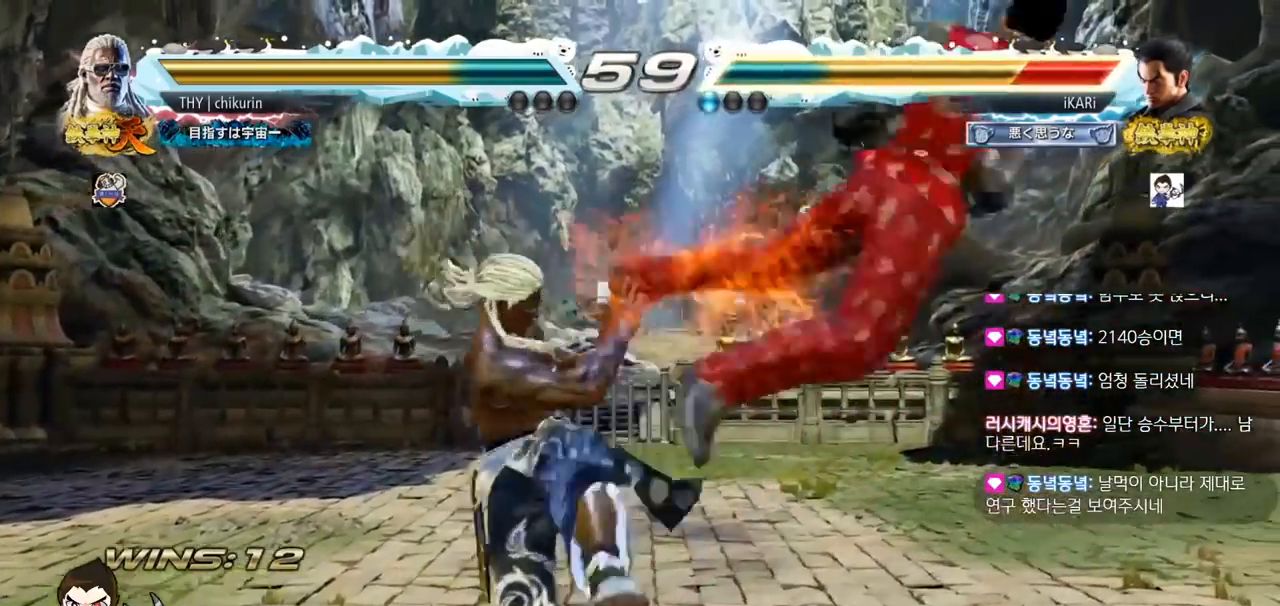
{"buttons": [], "left_stick": "center", "events": [[34, "TRIANGLE", "down"], [84, "SQUARE", "down"], [150, "TRIANGLE", "up"], [167, "SQUARE", "up"], [234, "TRIANGLE", "down"], [250, "SQUARE", "down"], [300, "TRIANGLE", "up"], [334, "SQUARE", "up"], [367, "TRIANGLE", "down"], [417, "SQUARE", "down"], [467, "TRIANGLE", "up"], [484, "SQUARE", "up"]]}
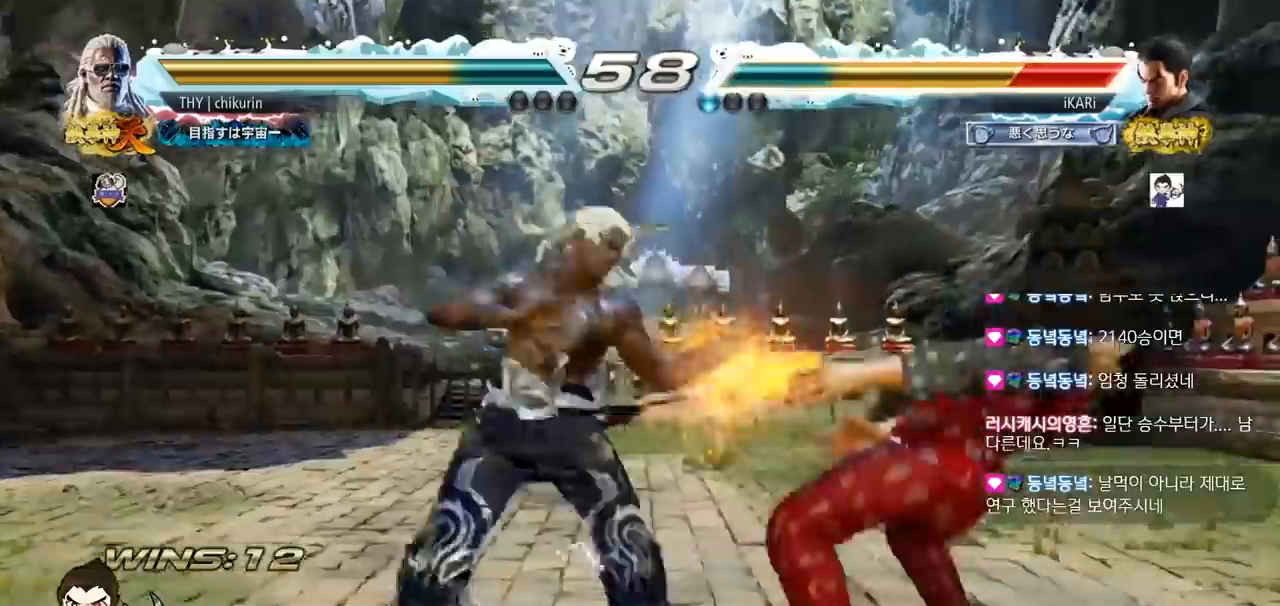
{"buttons": [], "left_stick": "center", "events": [[50, "TRIANGLE", "down"], [66, "SQUARE", "down"], [133, "TRIANGLE", "up"], [150, "SQUARE", "up"], [200, "TRIANGLE", "down"], [233, "SQUARE", "down"], [300, "TRIANGLE", "up"], [317, "SQUARE", "up"], [333, "TRIANGLE", "down"], [400, "SQUARE", "down"], [467, "TRIANGLE", "up"], [483, "SQUARE", "up"]]}
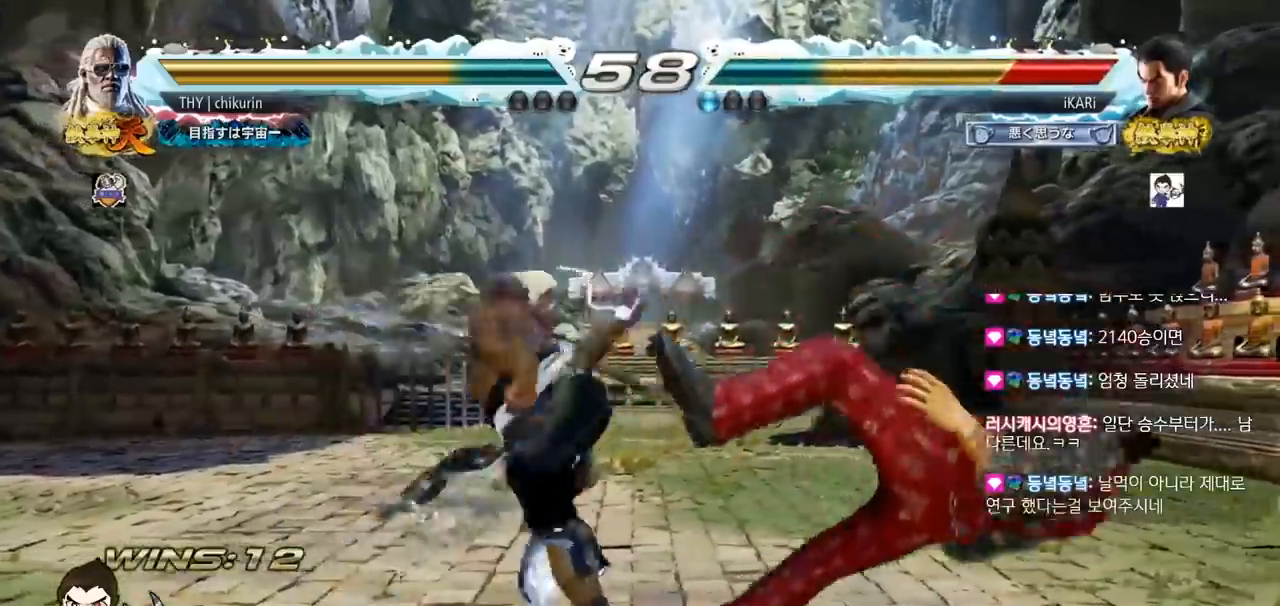
{"buttons": [], "left_stick": "center", "events": [[17, "TRIANGLE", "down"], [50, "SQUARE", "down"], [100, "TRIANGLE", "up"], [134, "SQUARE", "up"], [167, "TRIANGLE", "down"], [184, "SQUARE", "down"], [267, "SQUARE", "up"], [284, "TRIANGLE", "up"]]}
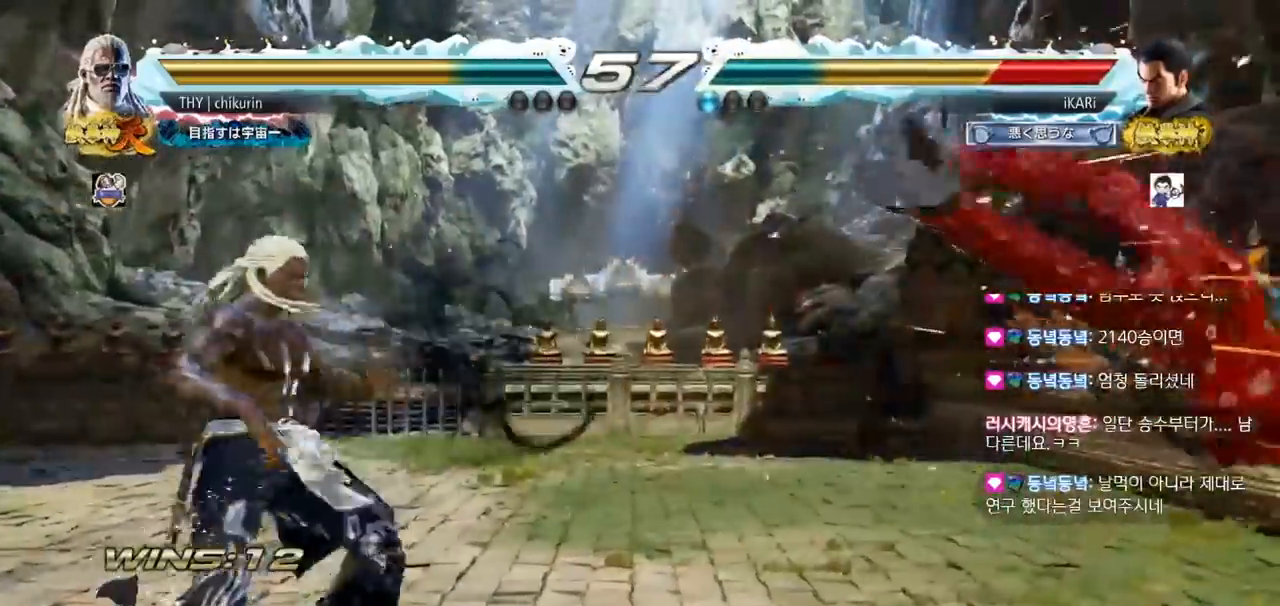
{"buttons": [], "left_stick": "center", "events": []}
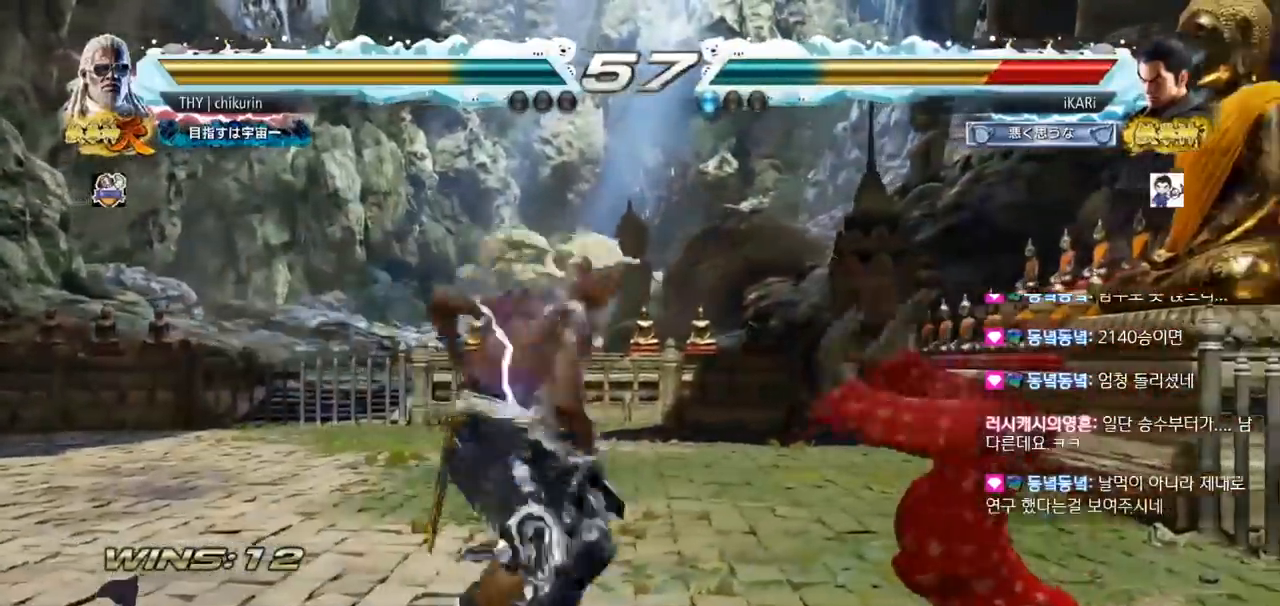
{"buttons": [], "left_stick": "center", "events": []}
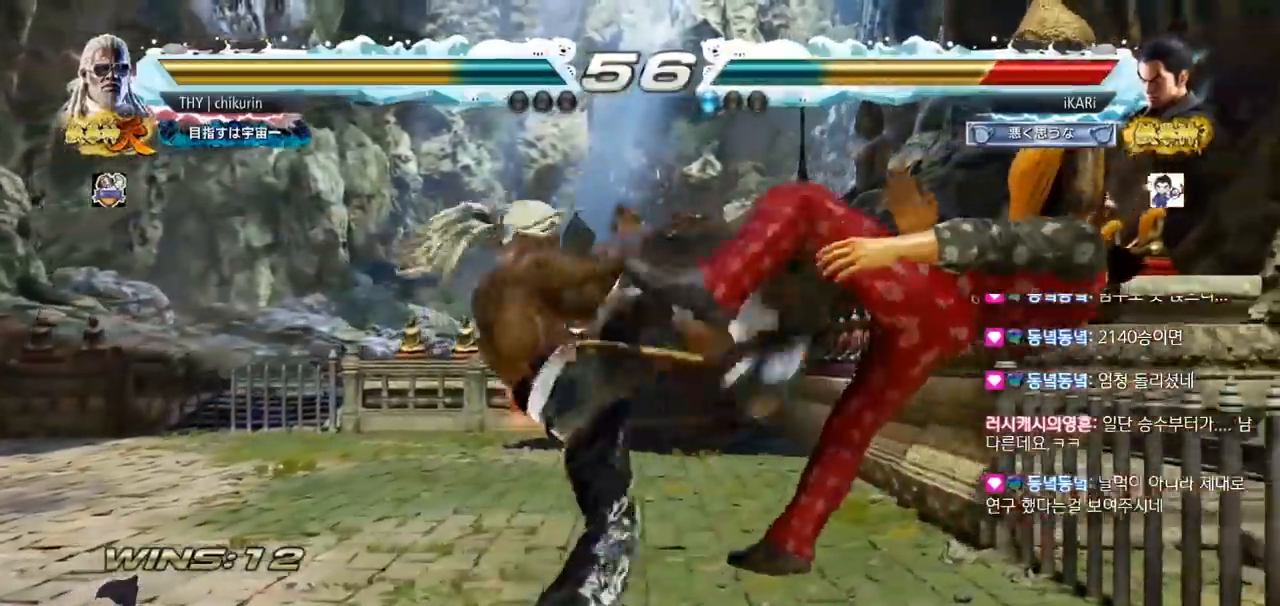
{"buttons": [], "left_stick": "center", "events": []}
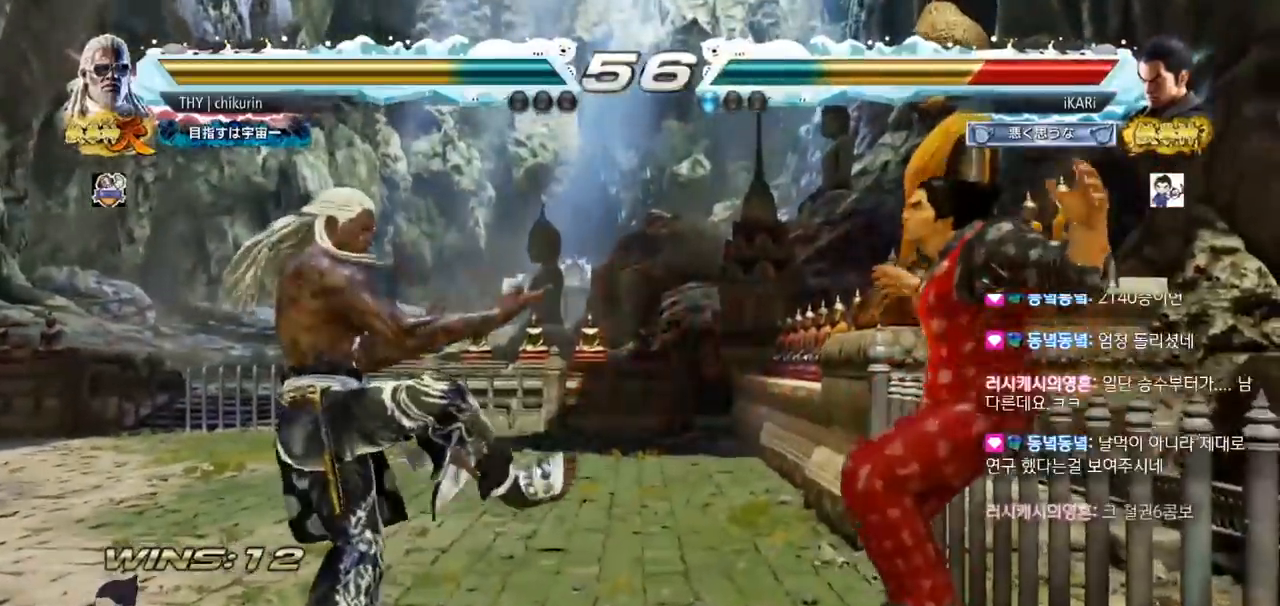
{"buttons": ["CROSS"], "left_stick": "center", "events": [[284, "CROSS", "down"], [334, "CROSS", "up"], [384, "CROSS", "down"], [434, "CROSS", "up"], [484, "CROSS", "down"]]}
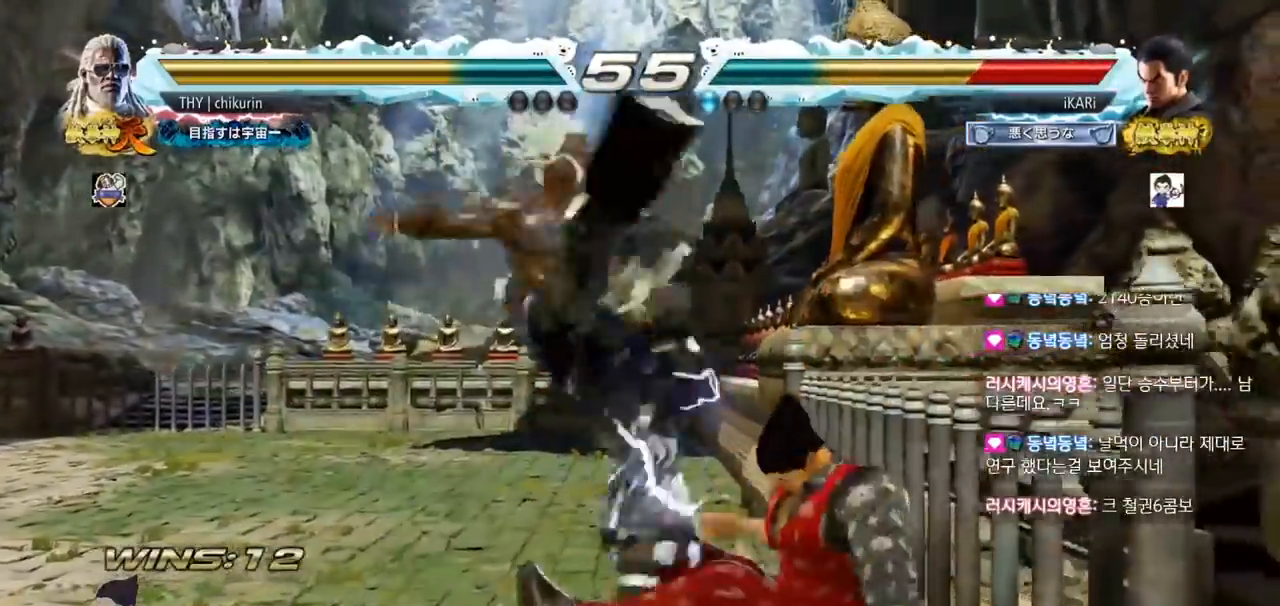
{"buttons": [], "left_stick": "right", "events": [[50, "CROSS", "up"], [66, "CROSS", "down"], [116, "CROSS", "up"], [133, "left_stick", "right"]]}
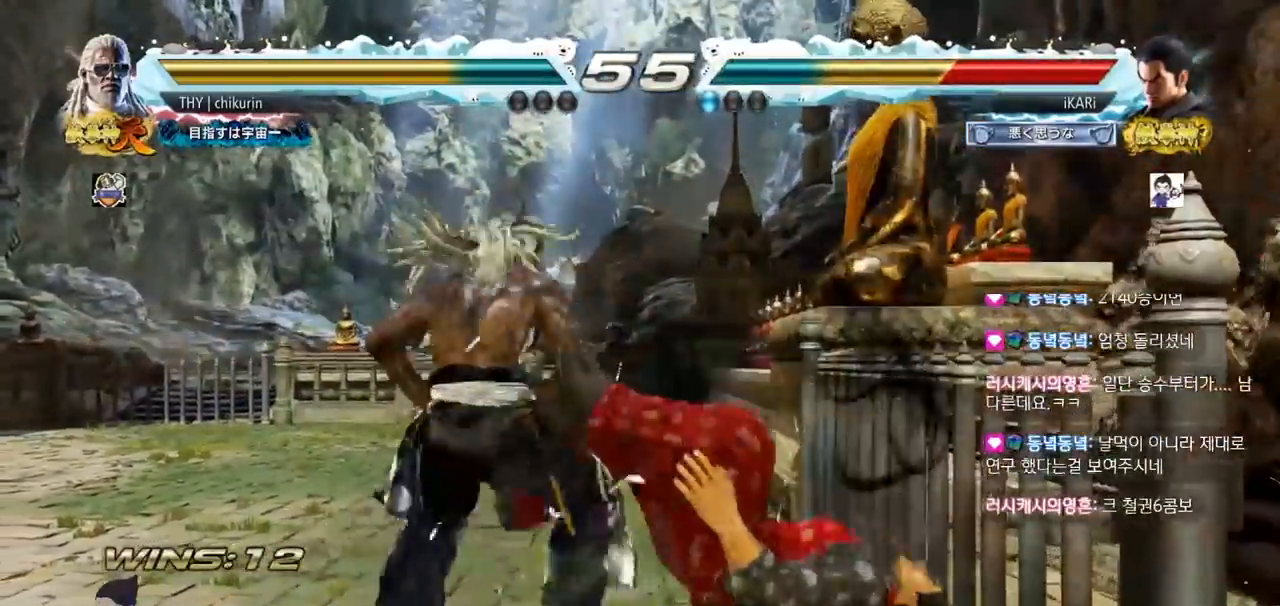
{"buttons": [], "left_stick": "right", "events": []}
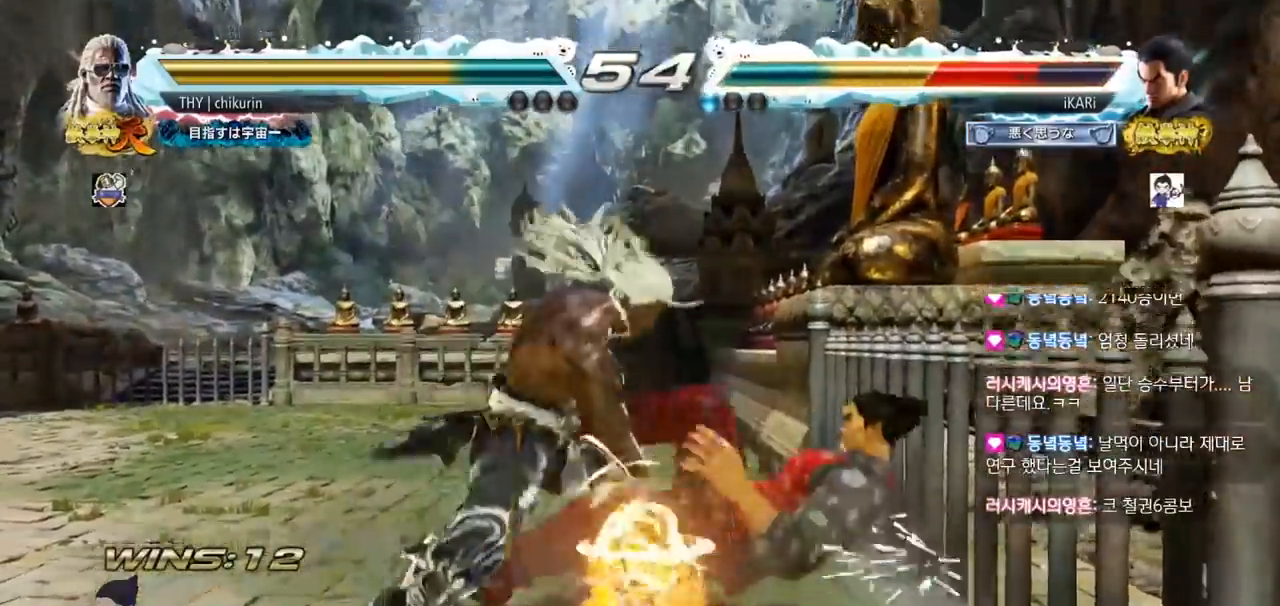
{"buttons": [], "left_stick": "right", "events": []}
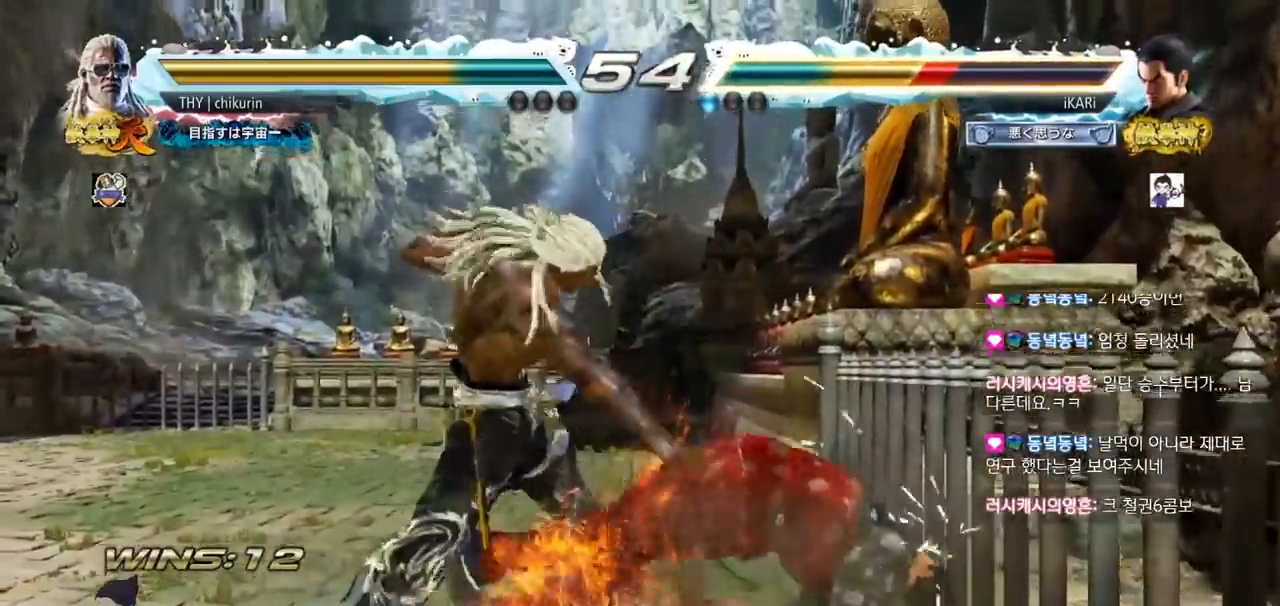
{"buttons": ["CROSS"], "left_stick": "center", "events": [[234, "left_stick", "center"], [367, "CROSS", "down"], [434, "CROSS", "up"], [451, "CROSS", "down"]]}
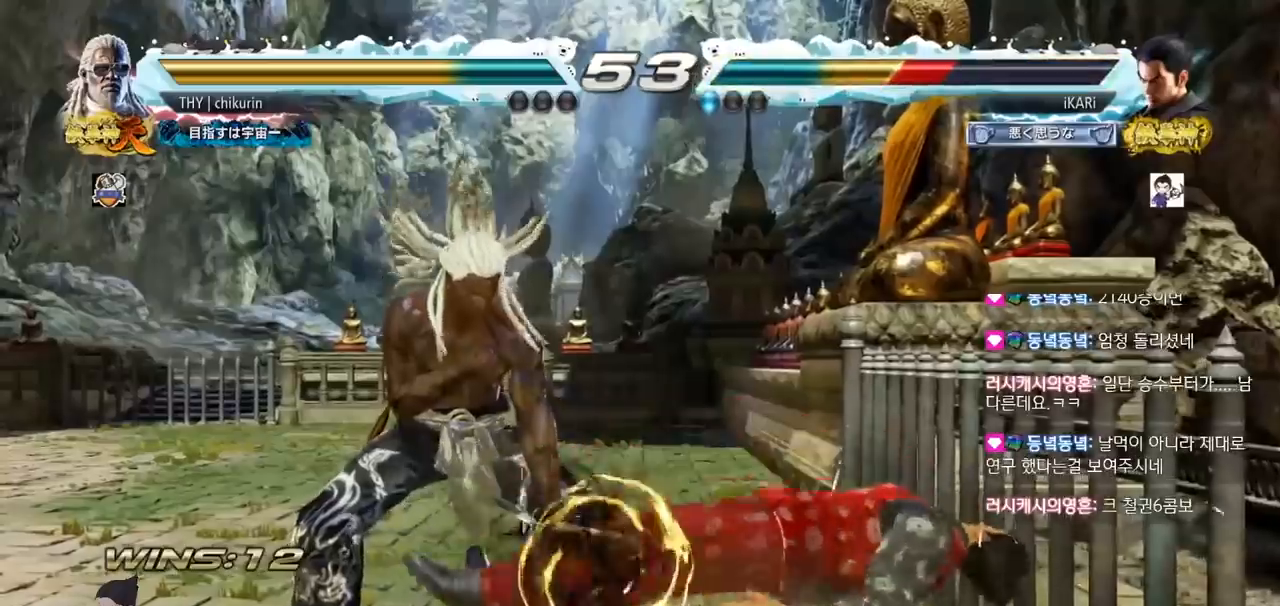
{"buttons": [], "left_stick": "center", "events": [[16, "CROSS", "up"], [50, "CROSS", "down"], [116, "CROSS", "up"]]}
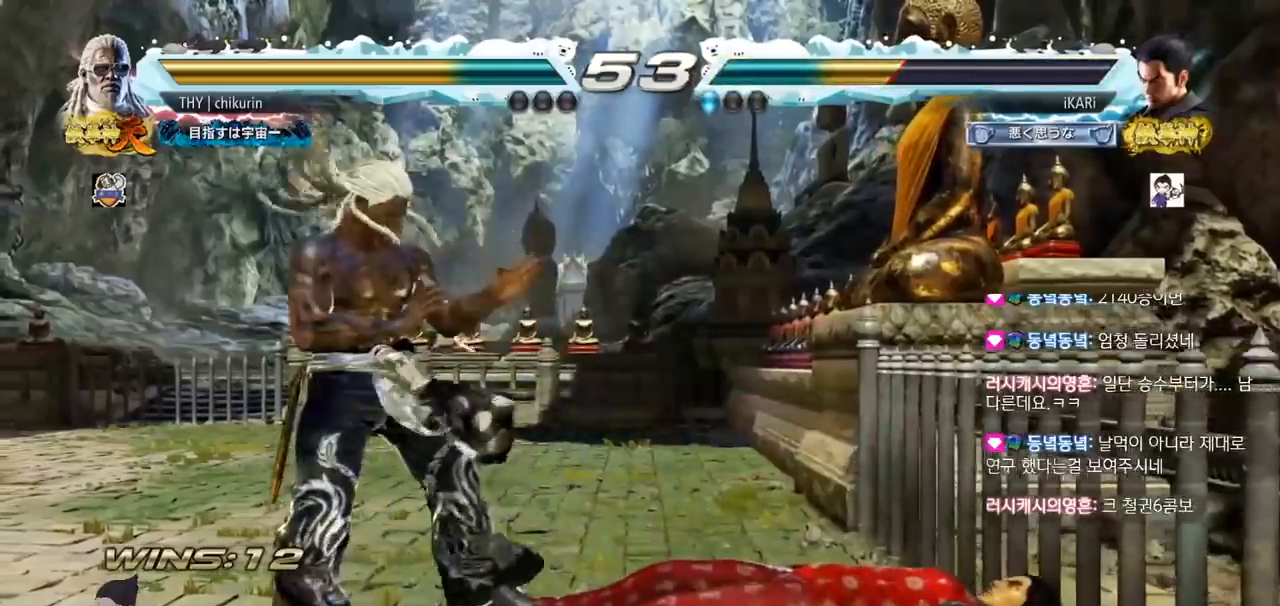
{"buttons": [], "left_stick": "center", "events": [[67, "CROSS", "down"], [134, "CROSS", "up"], [267, "TRIANGLE", "down"], [351, "TRIANGLE", "up"]]}
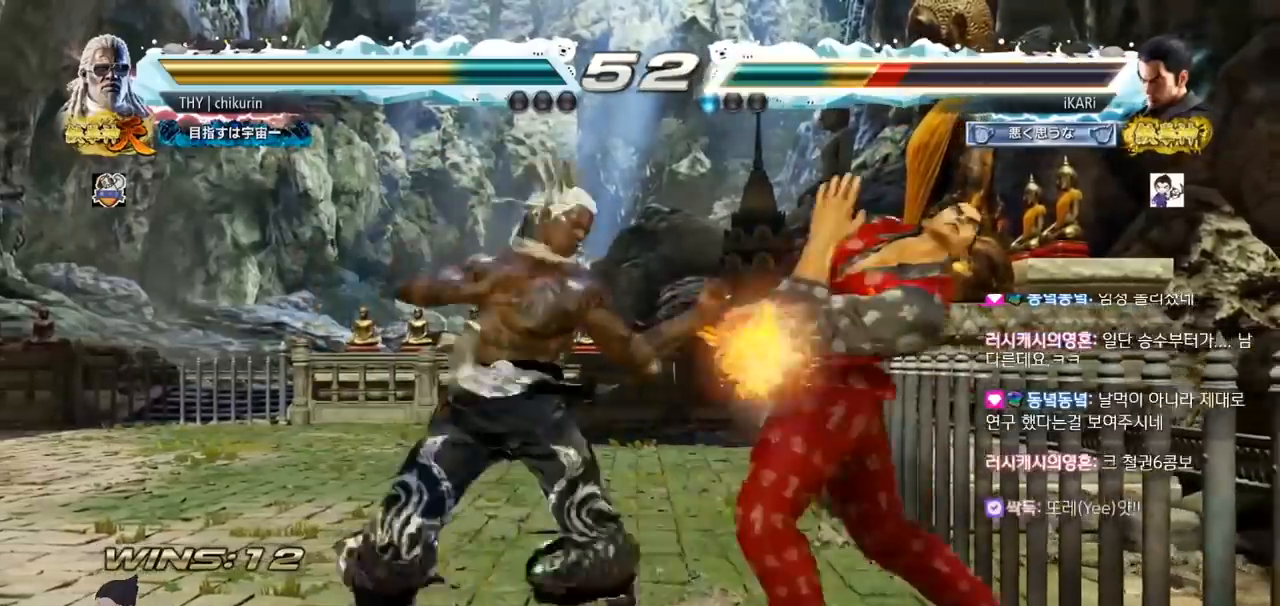
{"buttons": [], "left_stick": "right", "events": [[383, "left_stick", "right"]]}
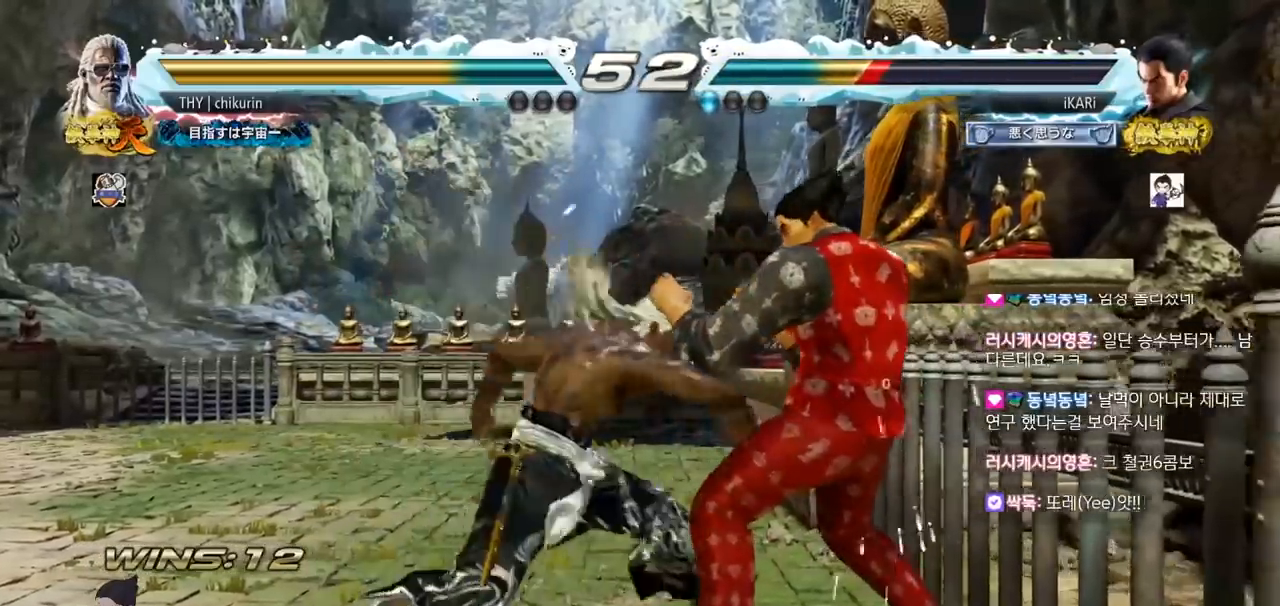
{"buttons": [], "left_stick": "right", "events": [[234, "left_stick", "center"], [284, "left_stick", "down"], [367, "left_stick", "center"], [451, "left_stick", "right"]]}
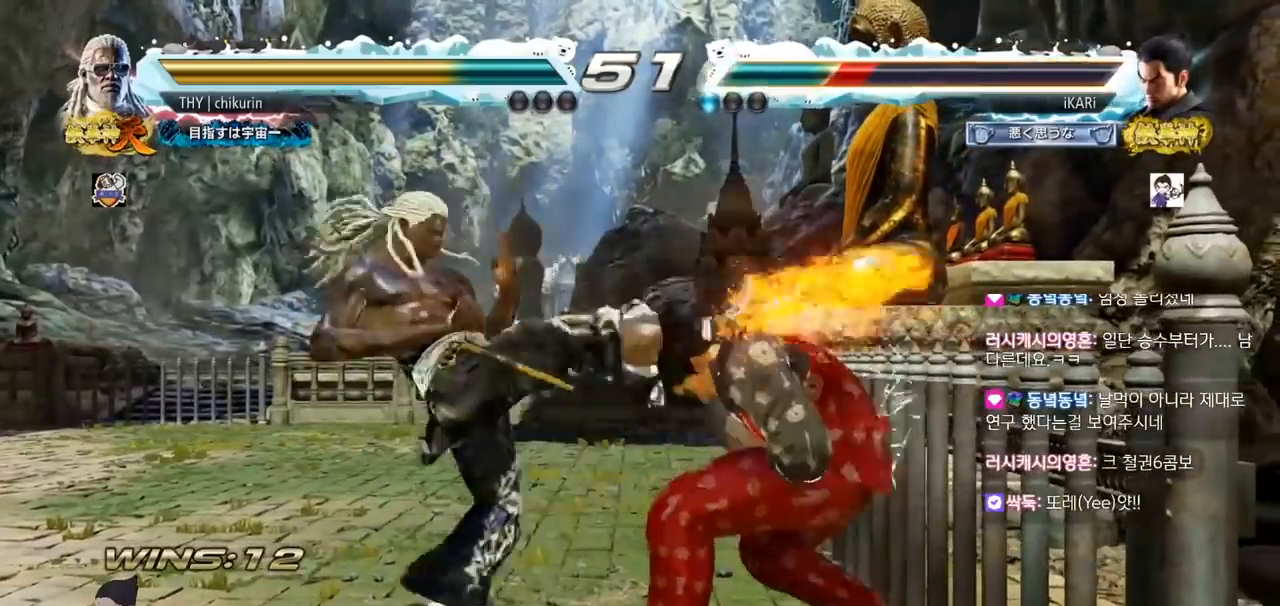
{"buttons": [], "left_stick": "right", "events": [[250, "left_stick", "center"], [467, "left_stick", "right"]]}
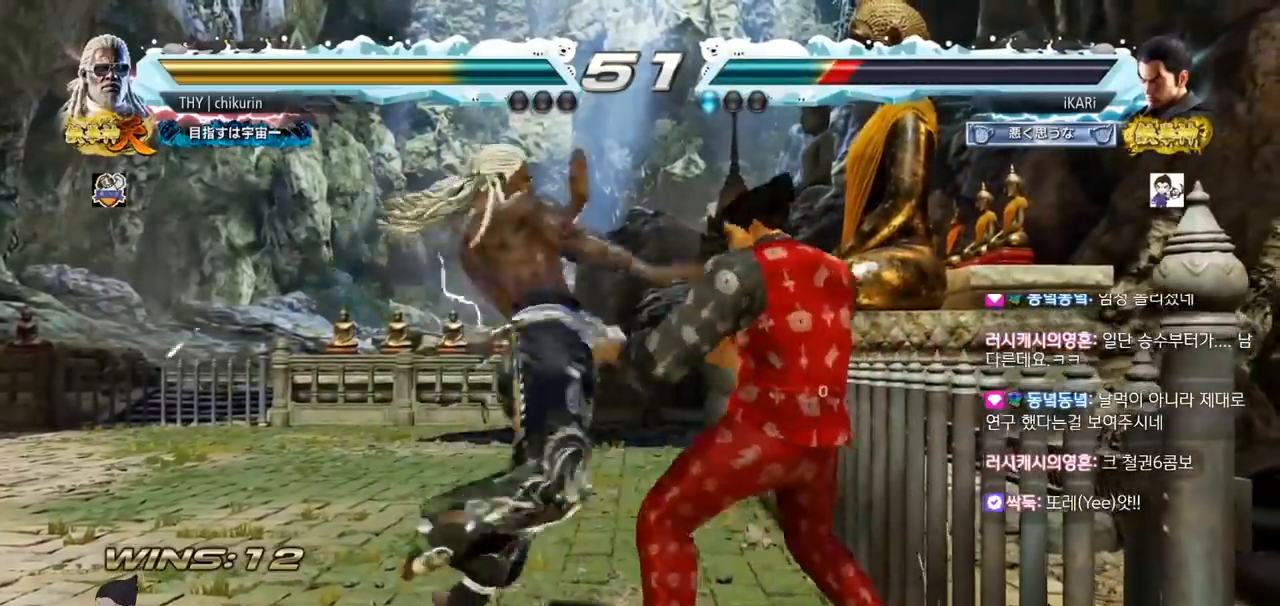
{"buttons": [], "left_stick": "right", "events": []}
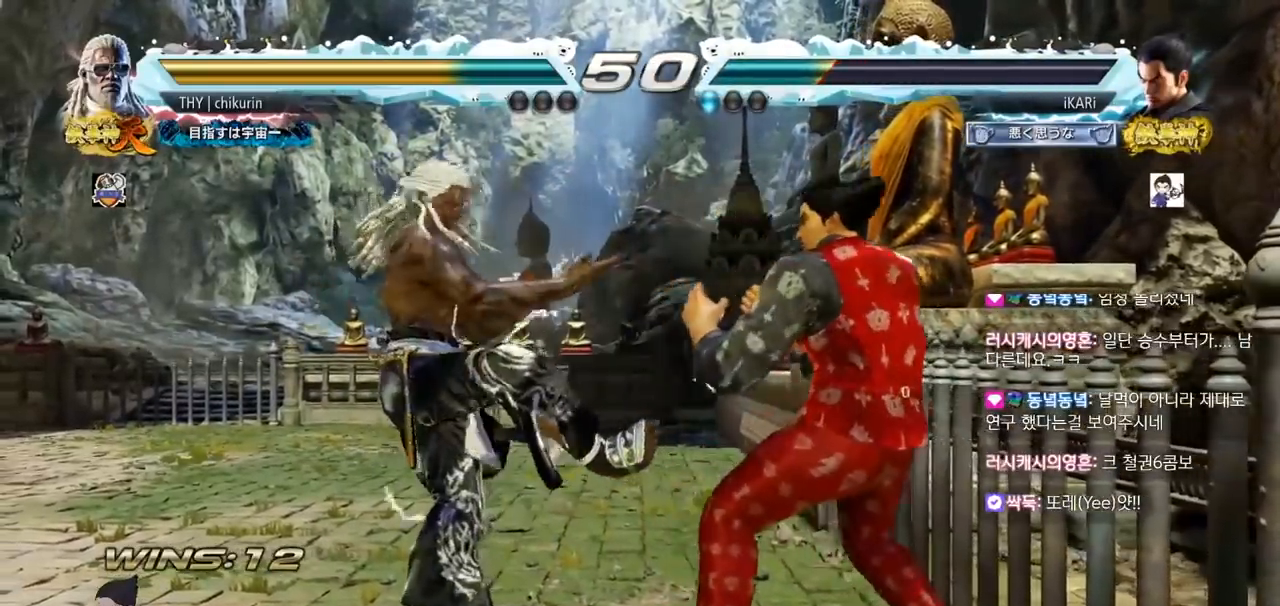
{"buttons": [], "left_stick": "right", "events": [[183, "left_stick", "center"], [250, "left_stick", "right"], [317, "left_stick", "center"], [367, "left_stick", "right"]]}
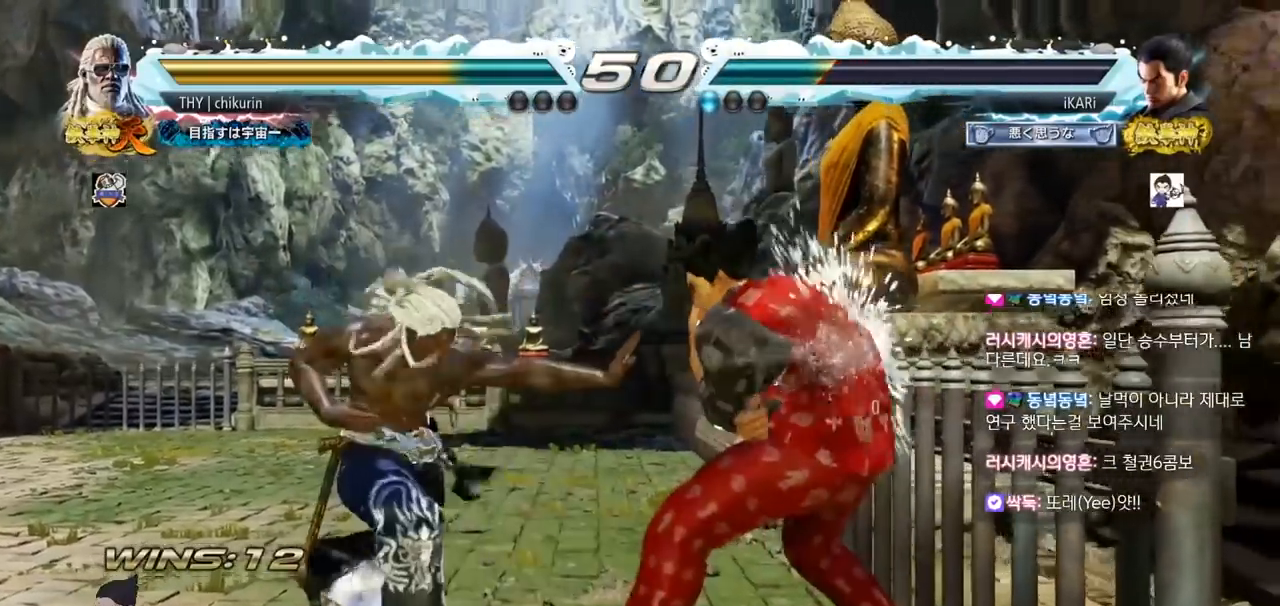
{"buttons": [], "left_stick": "center", "events": [[117, "left_stick", "center"], [217, "left_stick", "down"], [284, "left_stick", "center"]]}